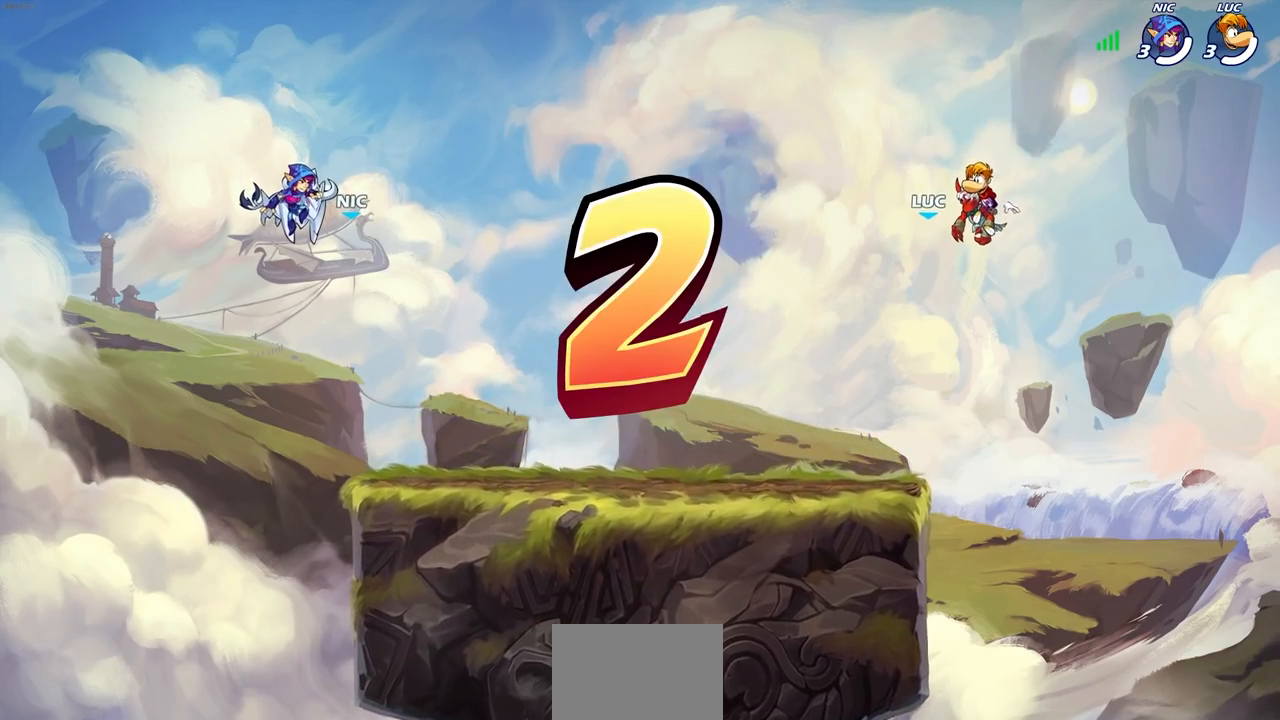
Gameplay with a controller (PlayStation layout); each line is a JSON object with the inputs held at the frame after it. "events" lists button and stick changes between this image and that frame as [ms after this image, input, new state], when the widget could be followed in between.
{"buttons": ["SELECT"], "left_stick": "center", "right_stick": "center", "events": [[450, "SELECT", "down"]]}
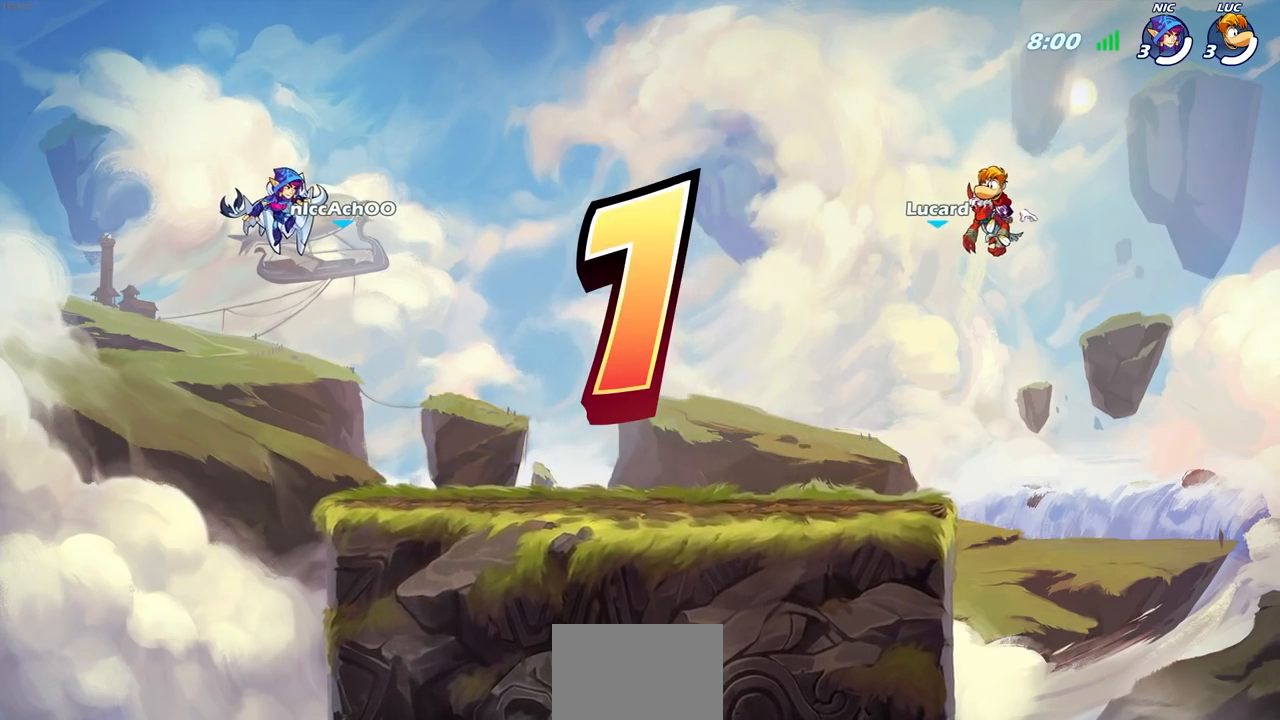
{"buttons": ["SELECT"], "left_stick": "center", "right_stick": "center", "events": []}
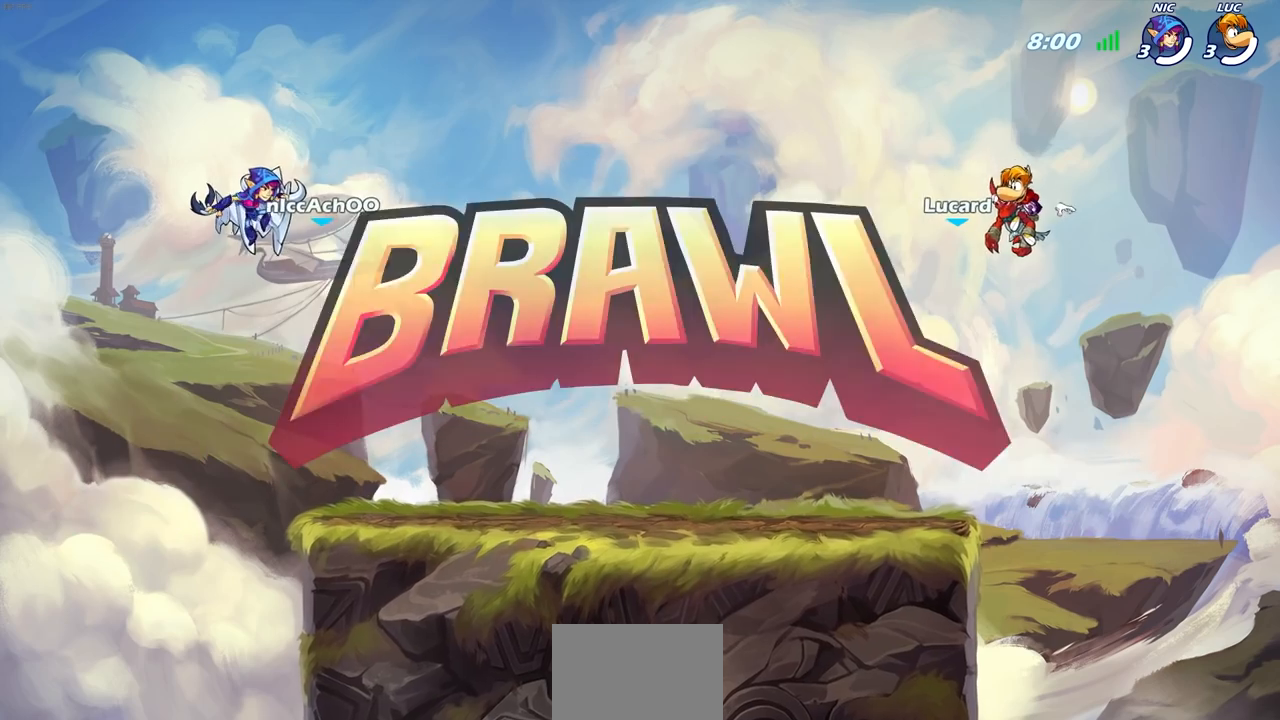
{"buttons": ["SELECT"], "left_stick": "center", "right_stick": "center", "events": []}
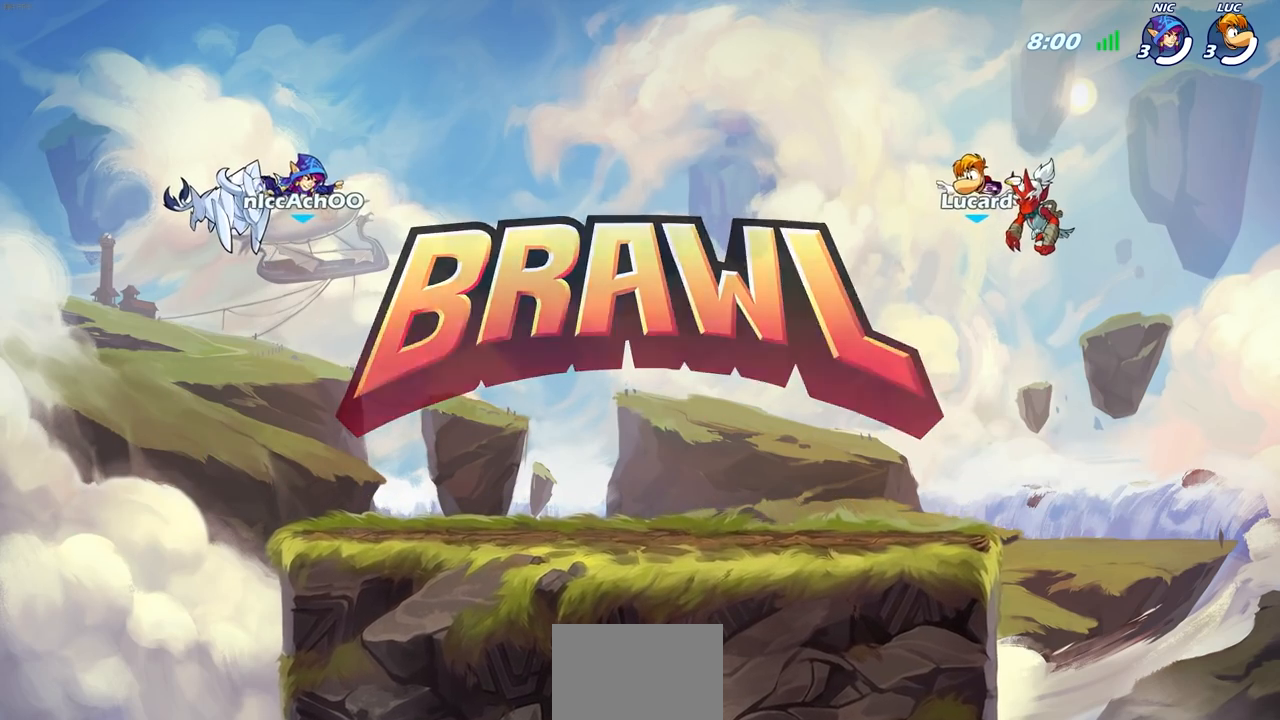
{"buttons": ["SELECT"], "left_stick": "center", "right_stick": "center", "events": []}
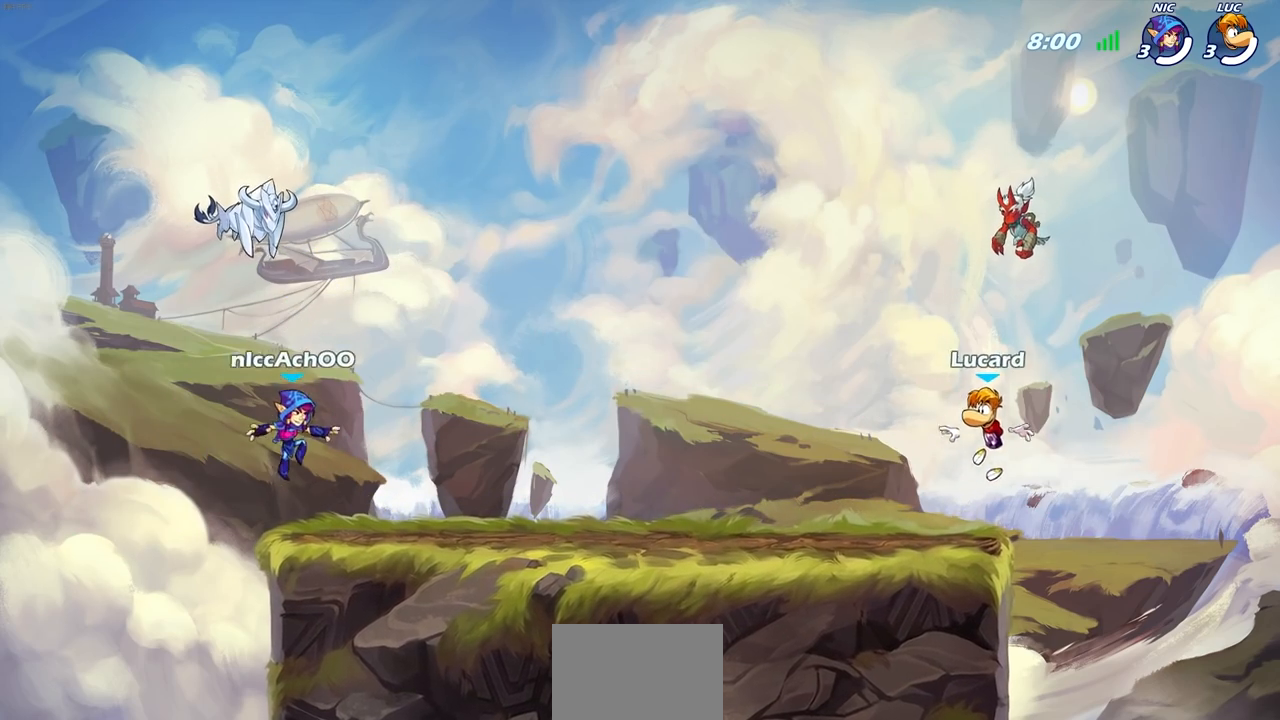
{"buttons": ["SELECT"], "left_stick": "center", "right_stick": "center", "events": []}
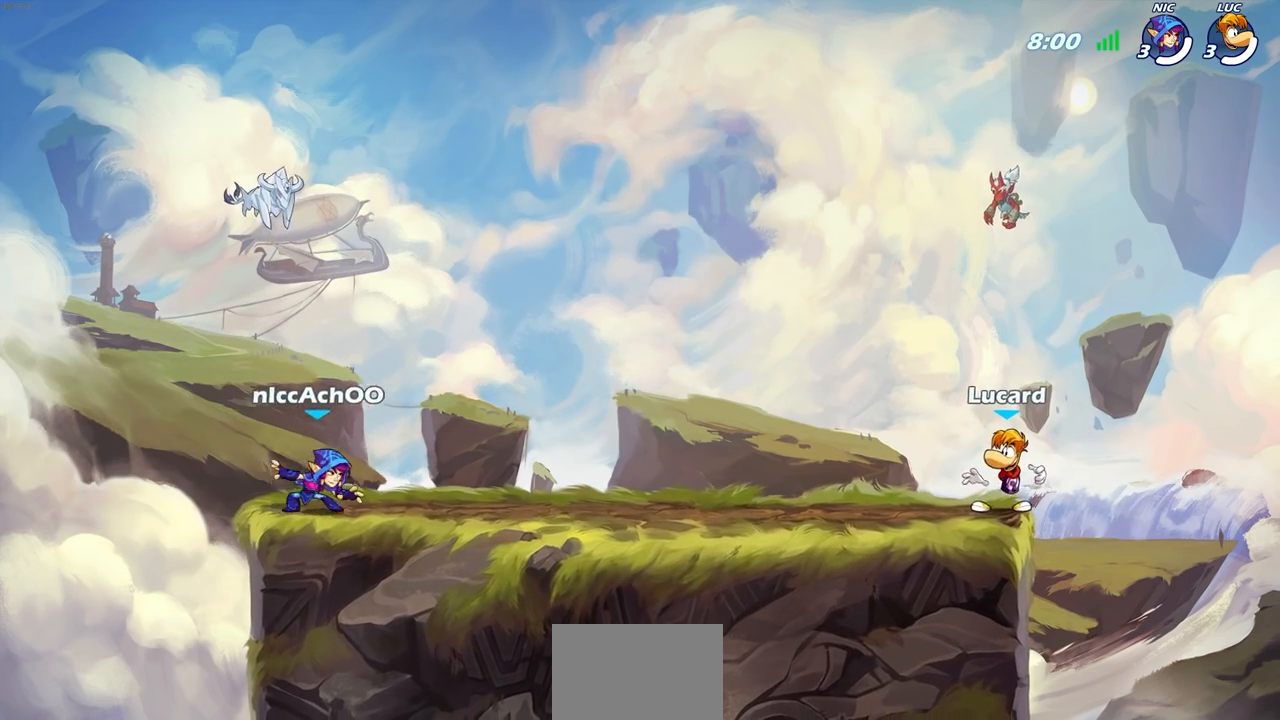
{"buttons": [], "left_stick": "center", "right_stick": "center", "events": [[450, "SELECT", "up"]]}
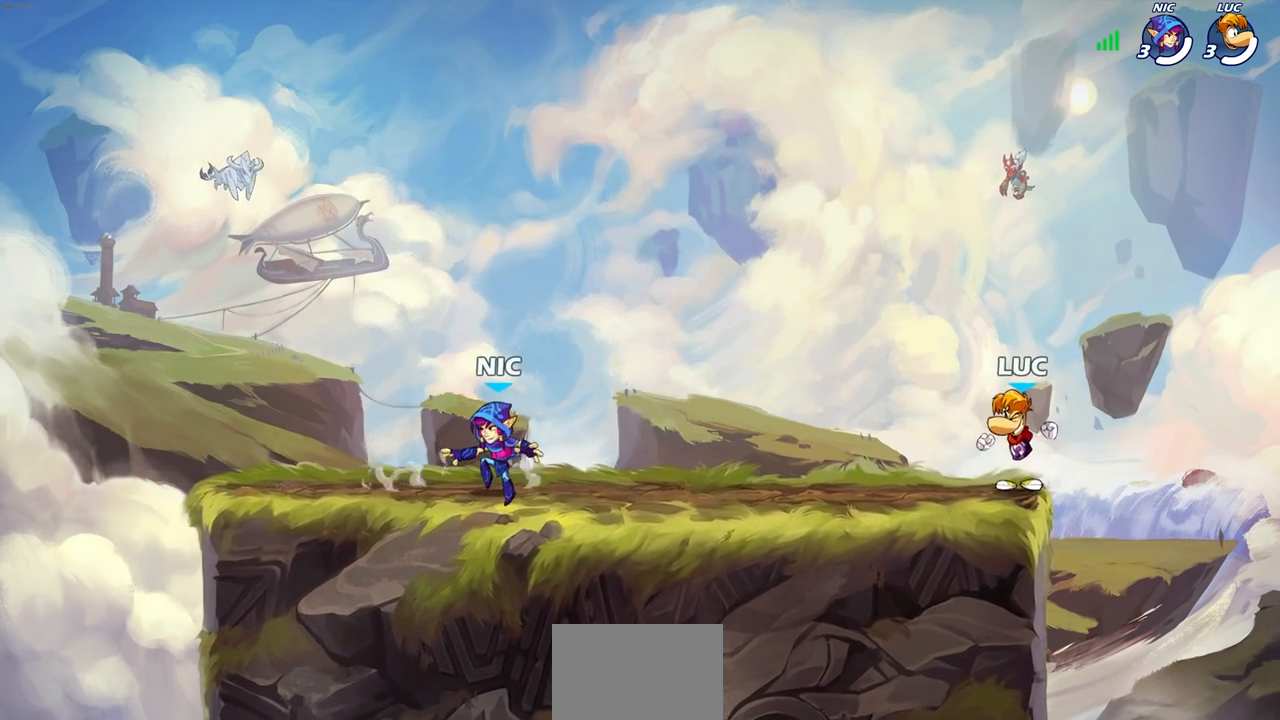
{"buttons": [], "left_stick": "center", "right_stick": "center", "events": []}
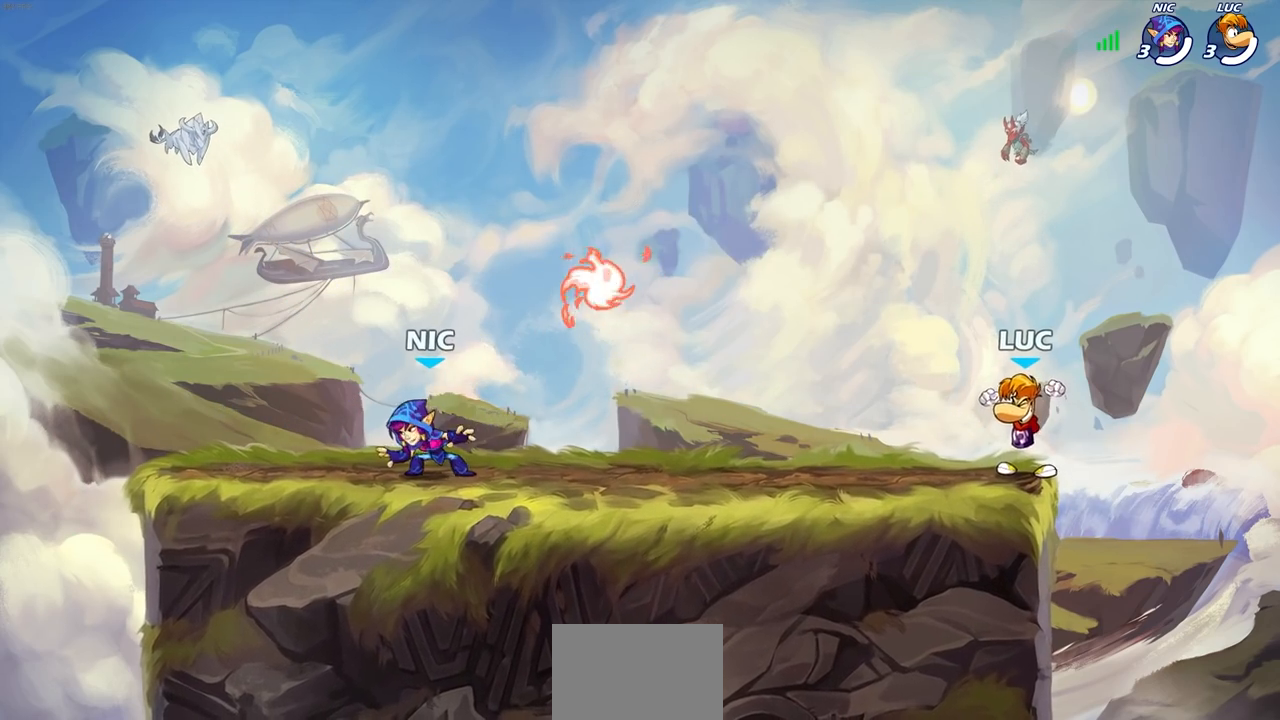
{"buttons": [], "left_stick": "left", "right_stick": "center", "events": [[233, "left_stick", "left"], [300, "R2", "down"], [333, "CROSS", "down"], [450, "CROSS", "up"], [467, "R2", "up"]]}
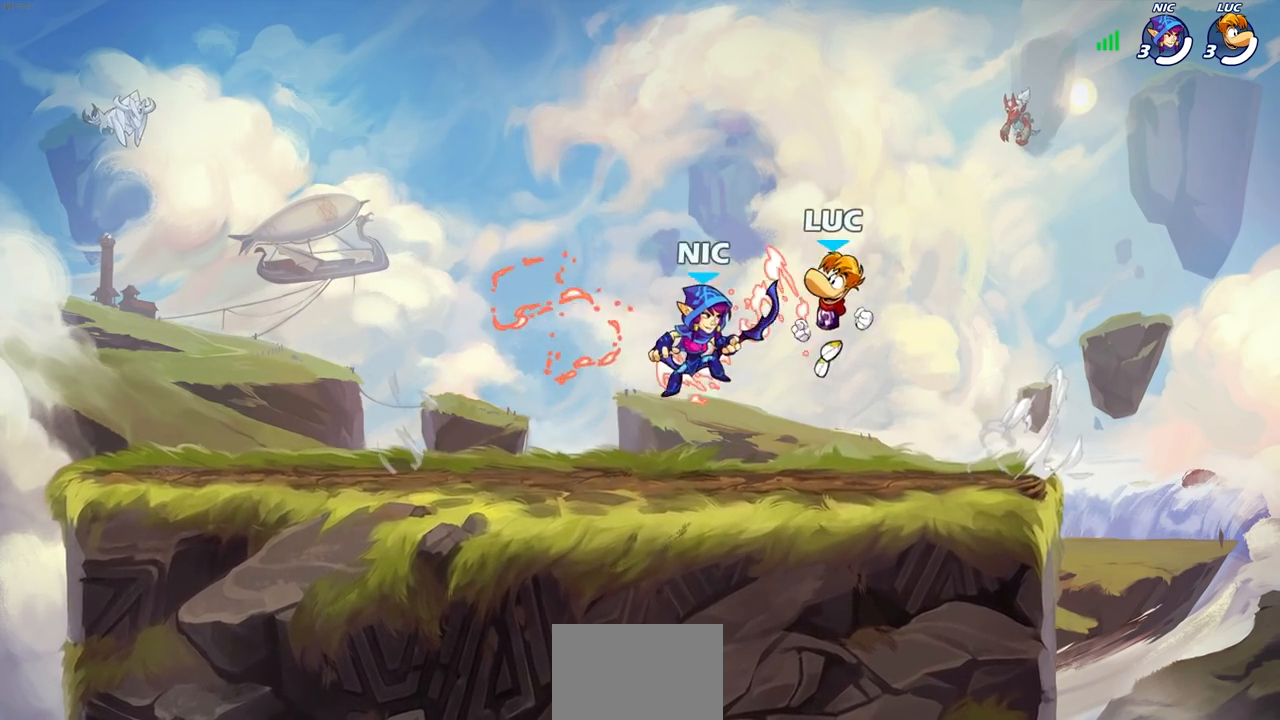
{"buttons": [], "left_stick": "down", "right_stick": "center", "events": [[17, "CROSS", "down"], [150, "CROSS", "up"], [400, "left_stick", "down-left"], [500, "left_stick", "down"]]}
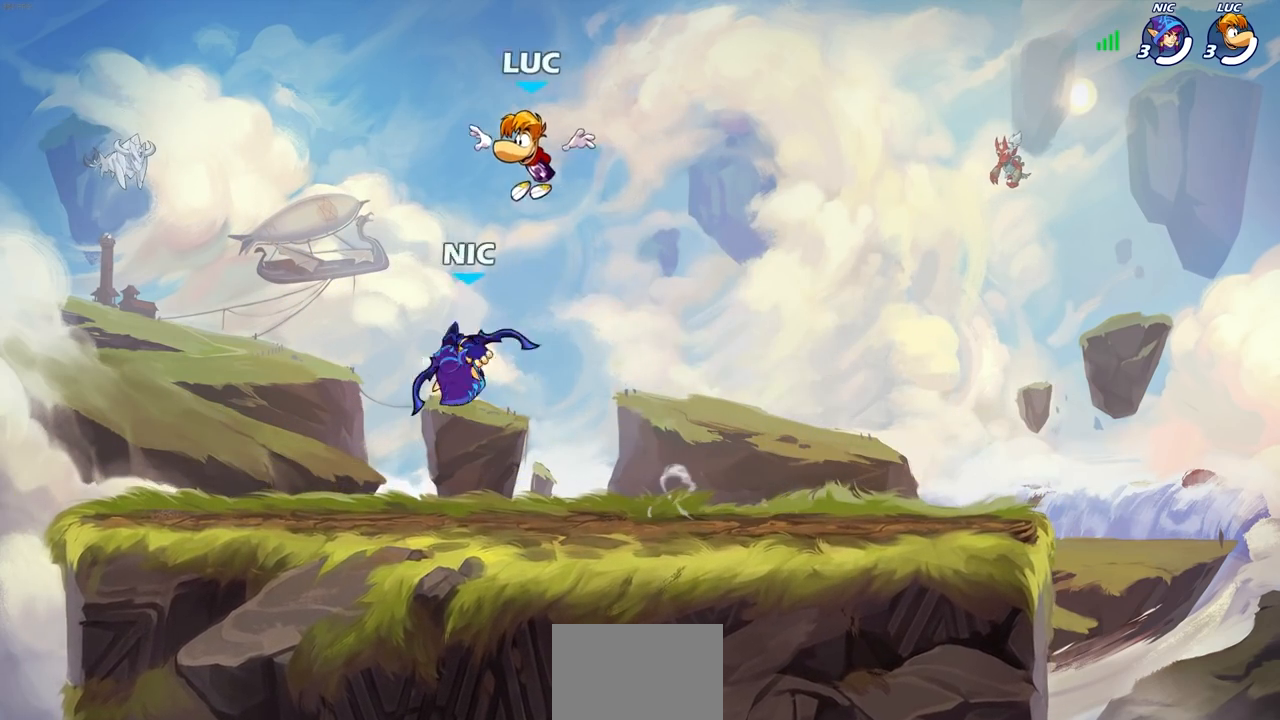
{"buttons": [], "left_stick": "center", "right_stick": "center", "events": [[200, "left_stick", "down-left"], [283, "R1", "down"], [283, "R2", "down"], [300, "SQUARE", "down"], [350, "R1", "up"], [400, "left_stick", "center"], [417, "R2", "up"], [417, "SQUARE", "up"]]}
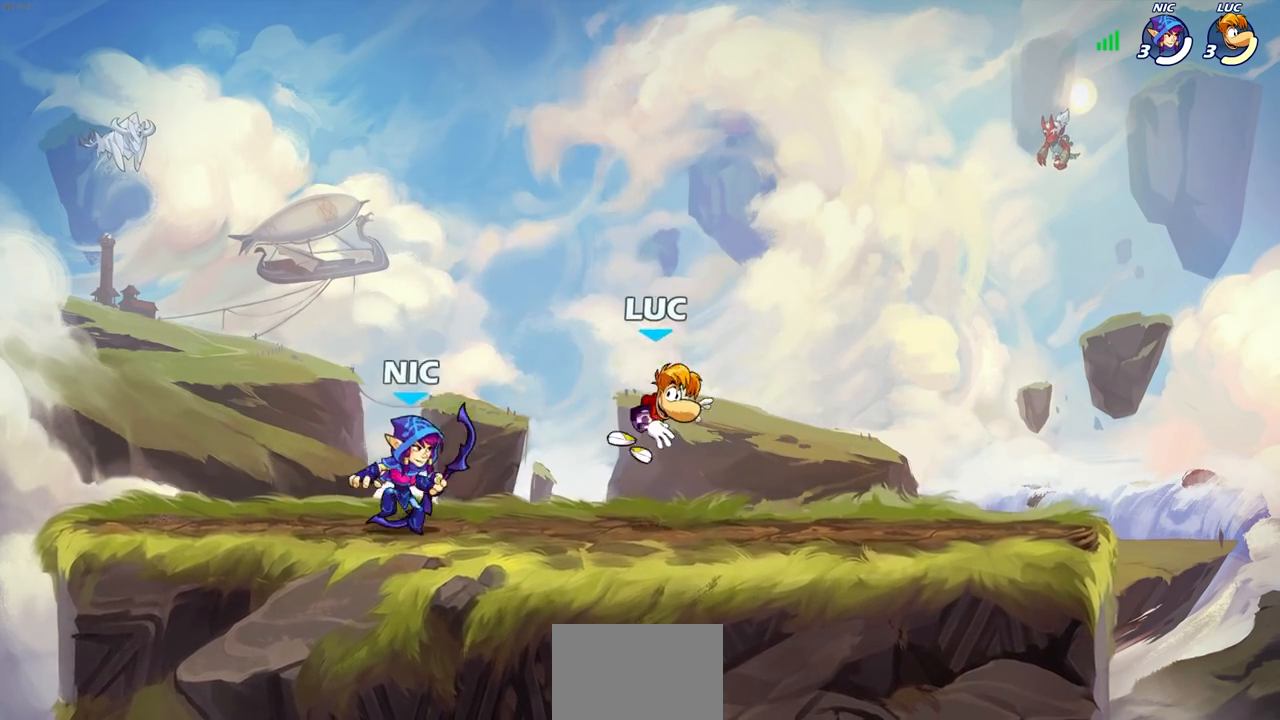
{"buttons": [], "left_stick": "down-left", "right_stick": "center", "events": [[117, "CROSS", "down"], [133, "left_stick", "up"], [283, "CROSS", "up"], [450, "left_stick", "down-left"]]}
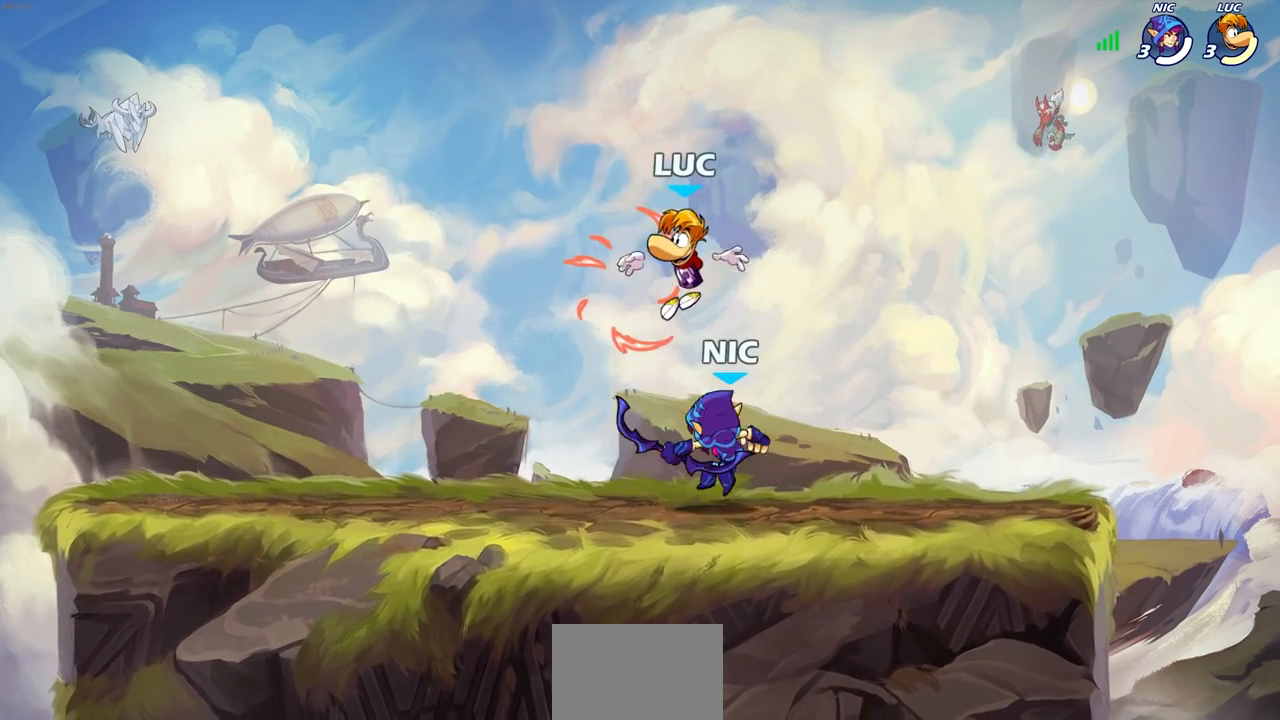
{"buttons": [], "left_stick": "center", "right_stick": "center", "events": [[67, "left_stick", "down-right"], [183, "left_stick", "center"], [200, "SQUARE", "down"], [267, "SQUARE", "up"], [383, "SQUARE", "down"], [450, "SQUARE", "up"]]}
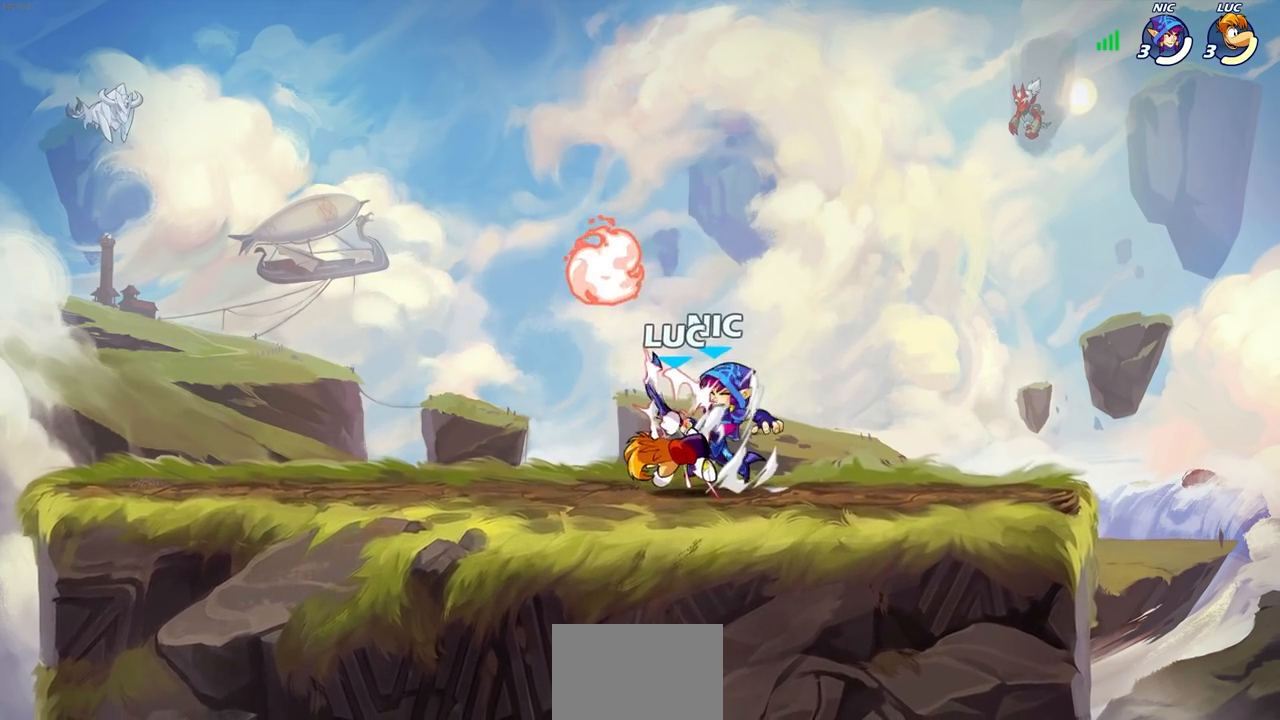
{"buttons": [], "left_stick": "up-left", "right_stick": "center", "events": [[33, "SQUARE", "down"], [117, "SQUARE", "up"], [217, "SQUARE", "down"], [217, "left_stick", "up-left"], [333, "SQUARE", "up"]]}
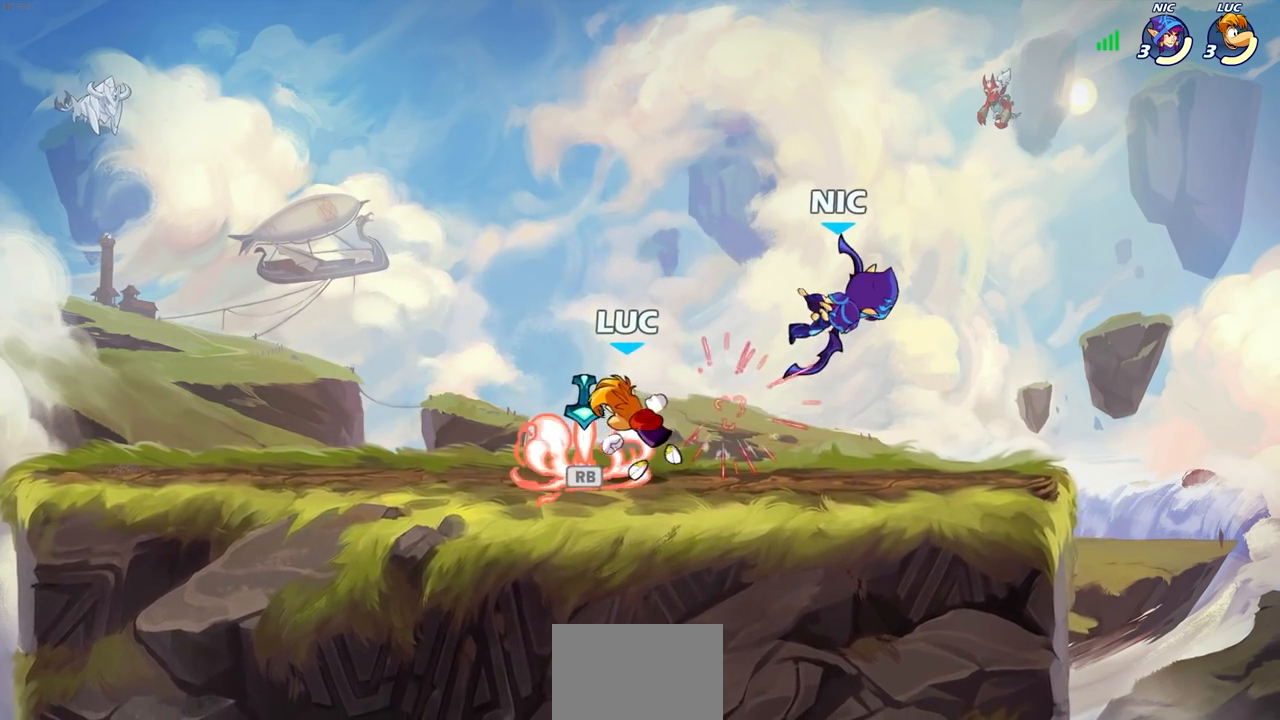
{"buttons": ["CIRCLE"], "left_stick": "center", "right_stick": "center", "events": [[167, "R1", "down"], [267, "R1", "up"], [267, "left_stick", "up-right"], [317, "CIRCLE", "down"], [350, "left_stick", "center"]]}
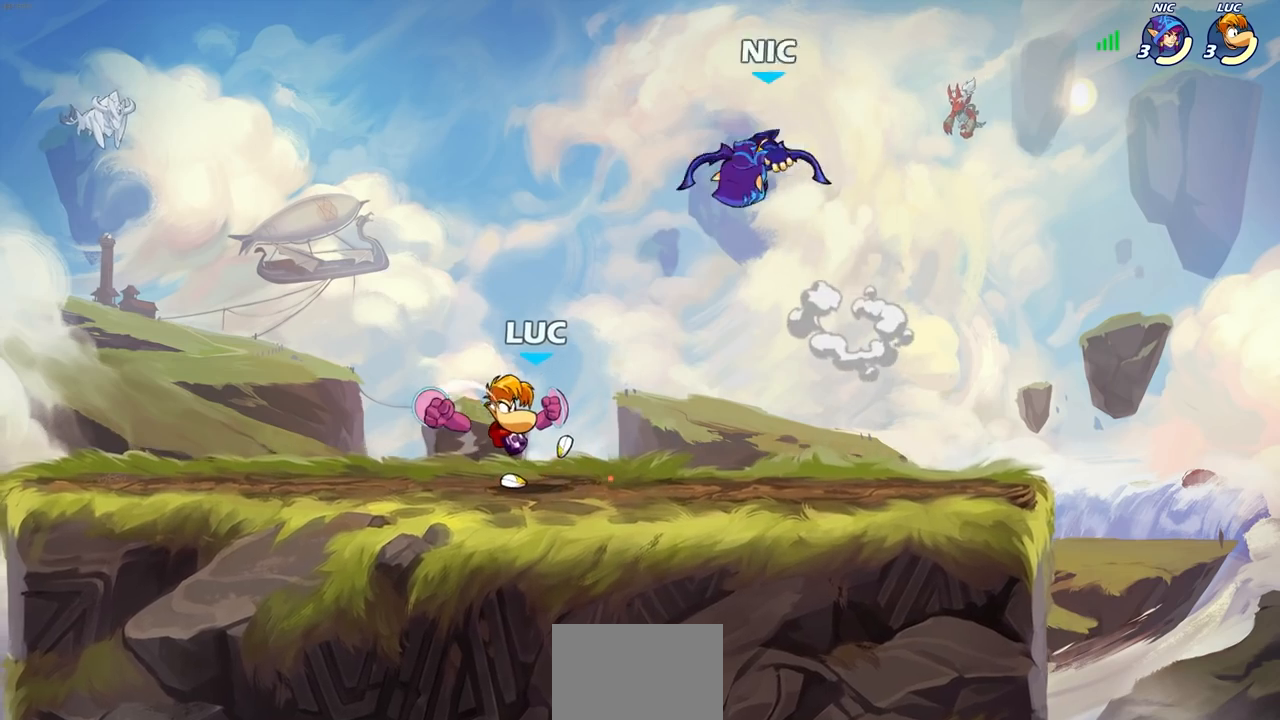
{"buttons": [], "left_stick": "up-left", "right_stick": "center", "events": [[300, "left_stick", "up-left"], [367, "CIRCLE", "up"]]}
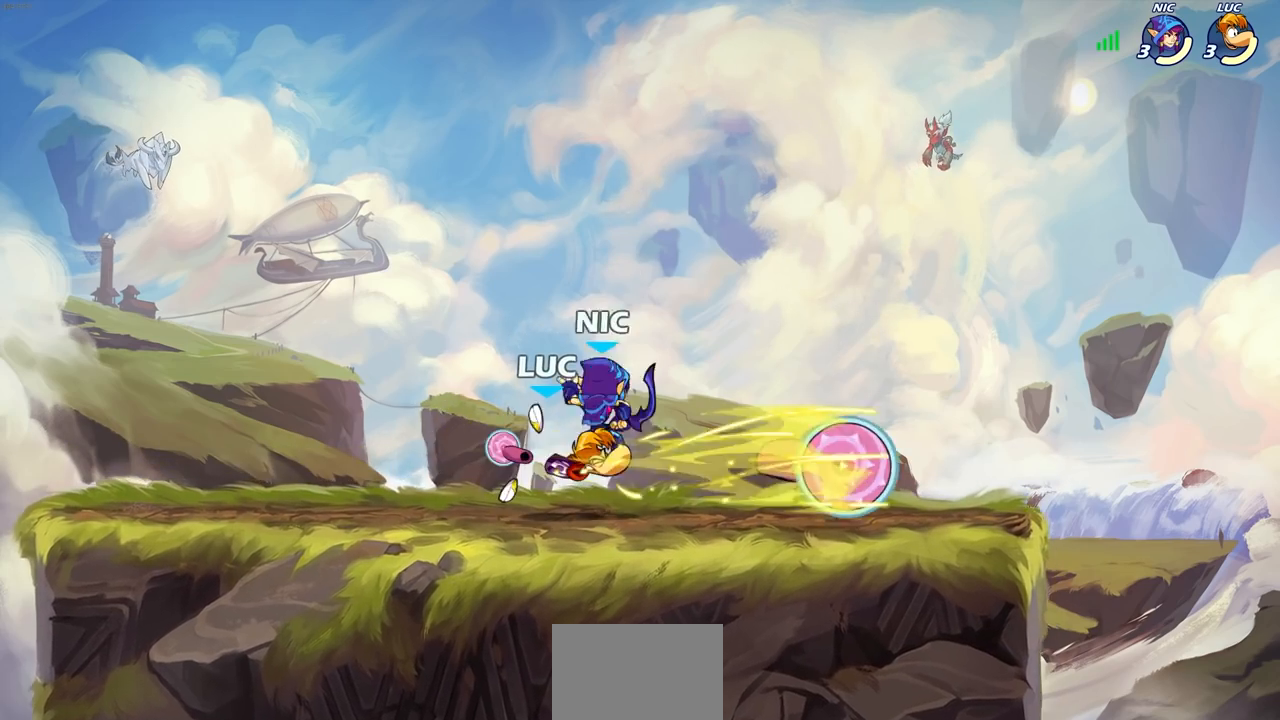
{"buttons": ["CROSS"], "left_stick": "up", "right_stick": "center", "events": [[67, "left_stick", "center"], [483, "CROSS", "down"], [483, "left_stick", "up"]]}
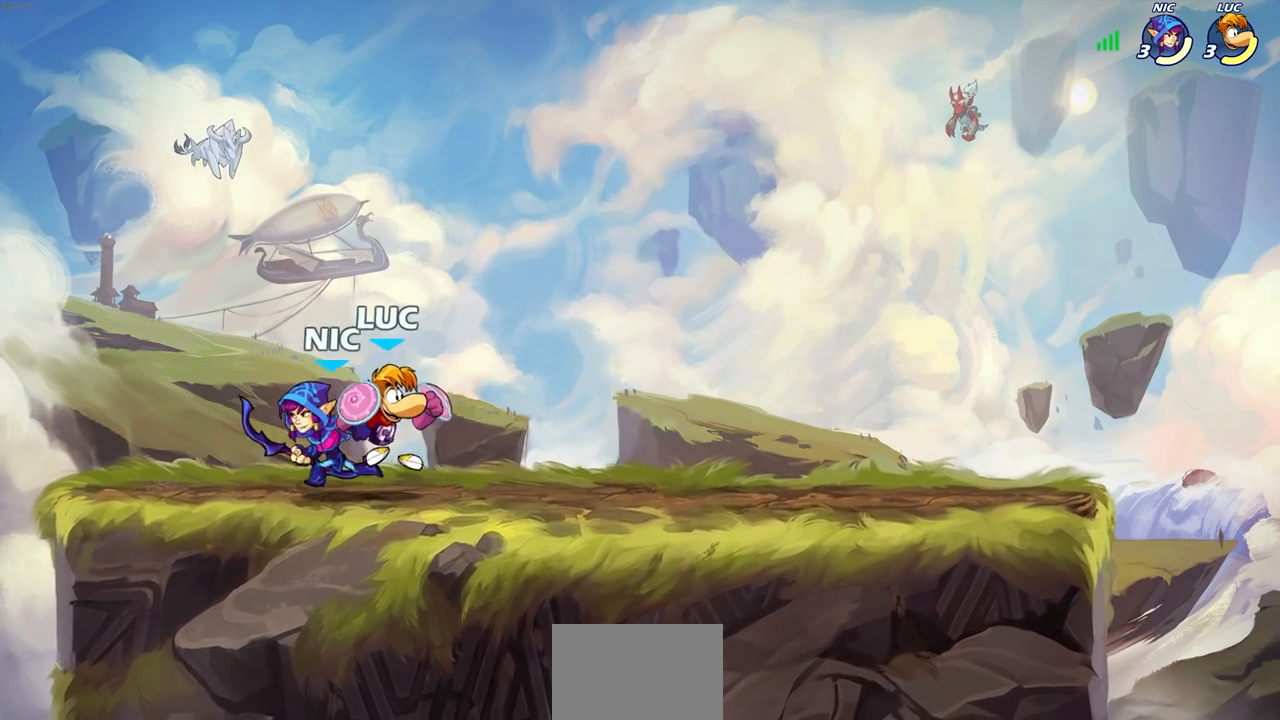
{"buttons": [], "left_stick": "down-left", "right_stick": "center", "events": [[67, "R2", "down"], [83, "R1", "down"], [133, "left_stick", "up-left"], [183, "CROSS", "up"], [283, "R1", "up"], [317, "R2", "up"], [400, "left_stick", "down-left"]]}
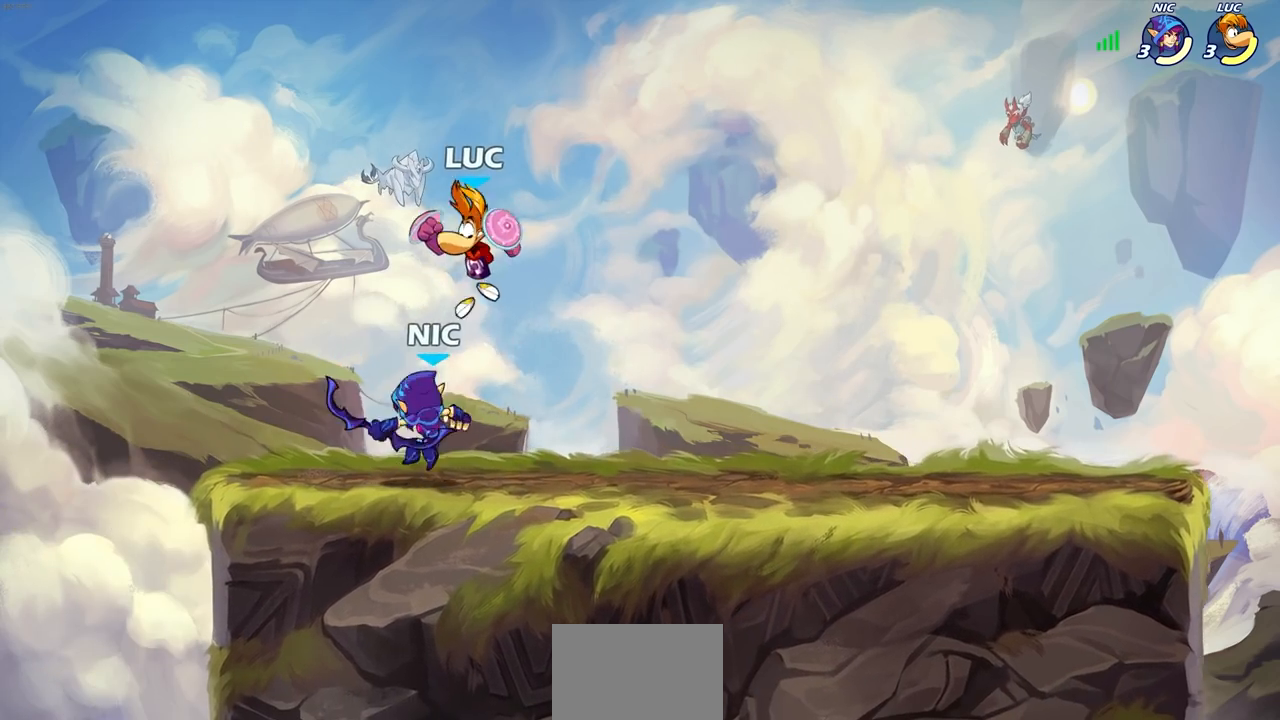
{"buttons": [], "left_stick": "center", "right_stick": "center", "events": [[33, "left_stick", "down-right"], [100, "left_stick", "down"], [117, "SQUARE", "down"], [183, "SQUARE", "up"], [217, "left_stick", "center"]]}
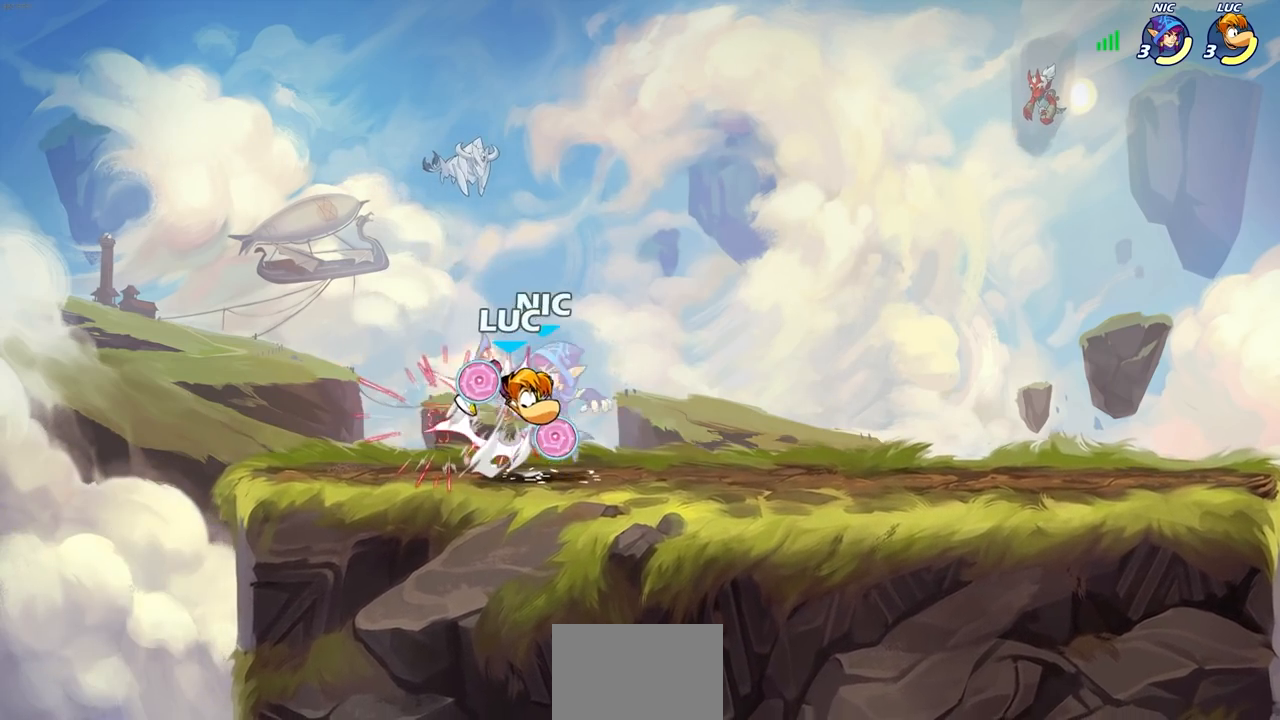
{"buttons": ["SQUARE"], "left_stick": "center", "right_stick": "center", "events": [[317, "left_stick", "right"], [417, "SQUARE", "down"], [483, "left_stick", "center"]]}
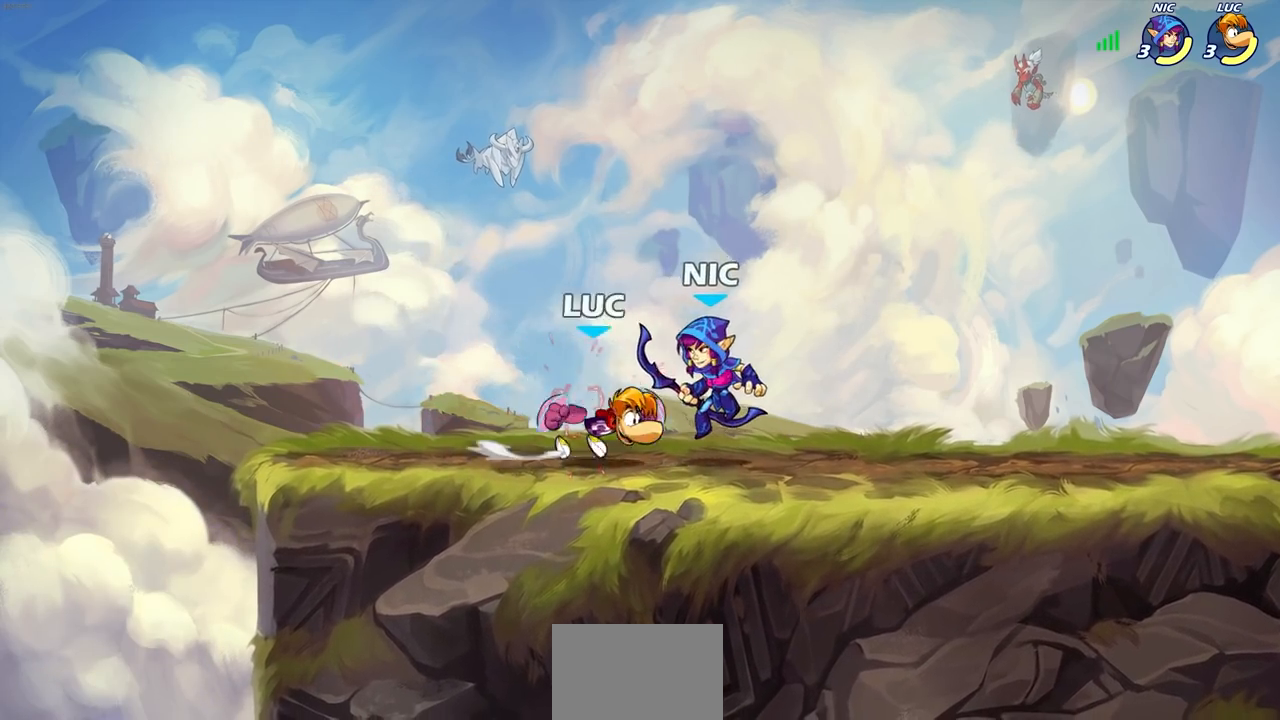
{"buttons": ["CROSS"], "left_stick": "up-right", "right_stick": "center", "events": [[33, "SQUARE", "up"], [367, "left_stick", "up-left"], [433, "CROSS", "down"], [467, "left_stick", "up-right"]]}
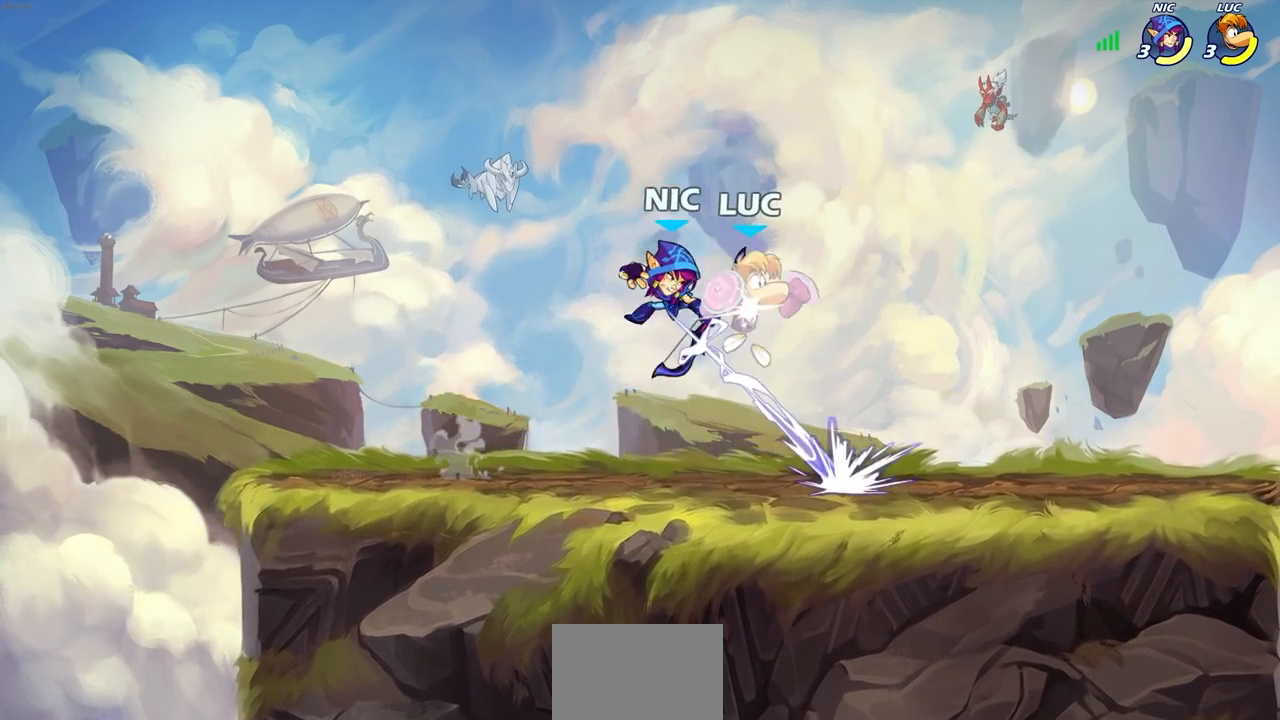
{"buttons": [], "left_stick": "up-right", "right_stick": "center", "events": [[183, "CROSS", "up"], [233, "left_stick", "down-right"], [317, "CROSS", "down"], [317, "left_stick", "up-left"], [450, "left_stick", "up-right"], [500, "CROSS", "up"]]}
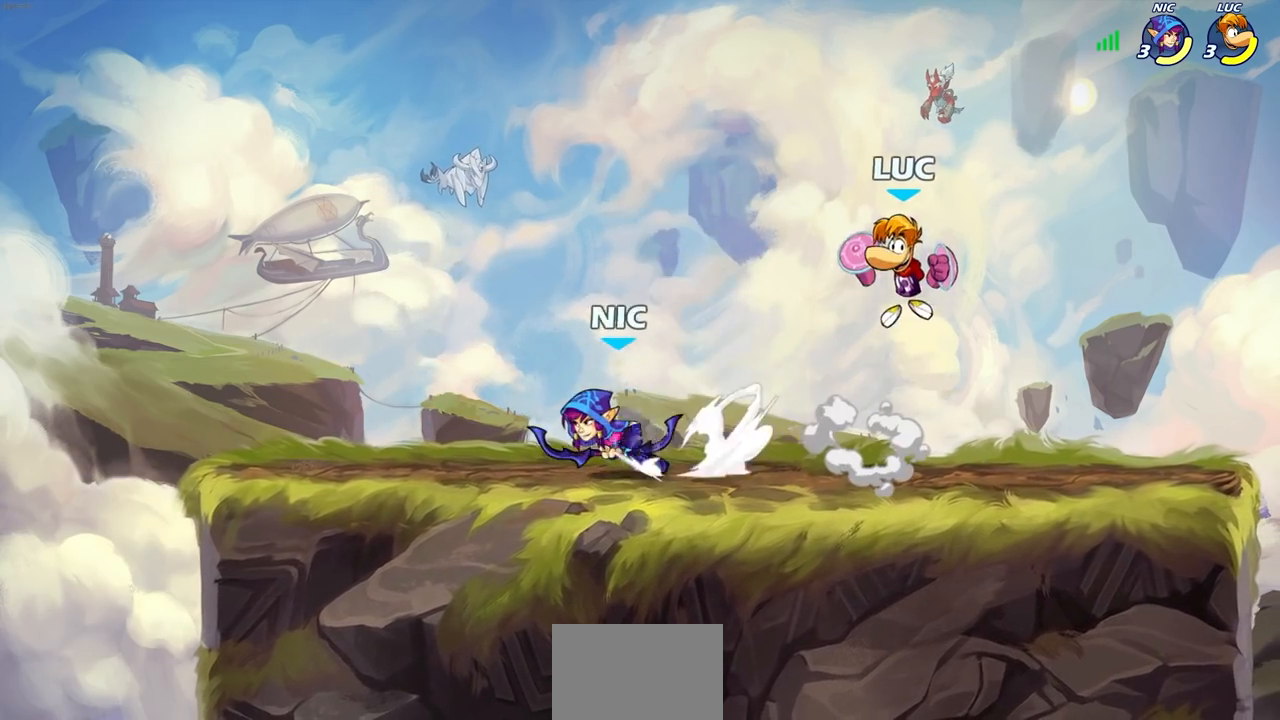
{"buttons": [], "left_stick": "up-left", "right_stick": "center", "events": [[50, "left_stick", "left"], [233, "left_stick", "up-left"], [383, "left_stick", "up-right"], [450, "left_stick", "up-left"]]}
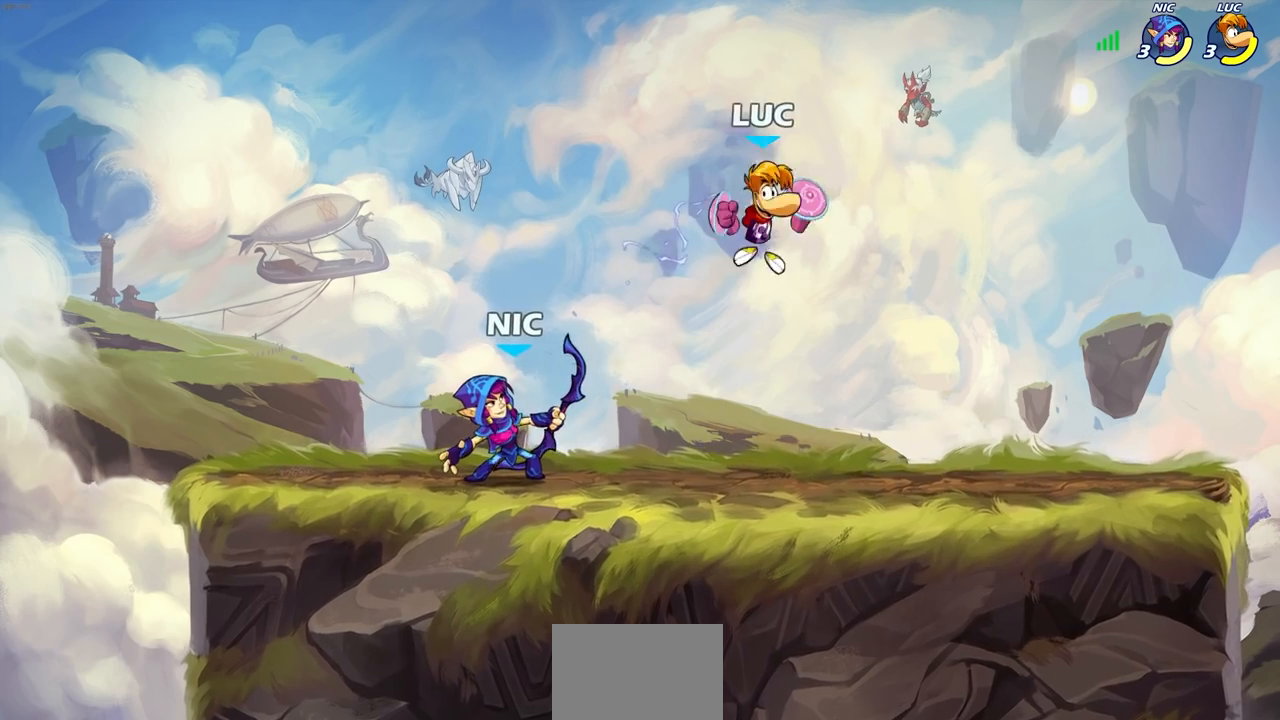
{"buttons": [], "left_stick": "left", "right_stick": "center", "events": [[33, "left_stick", "left"], [133, "SQUARE", "down"], [217, "SQUARE", "up"]]}
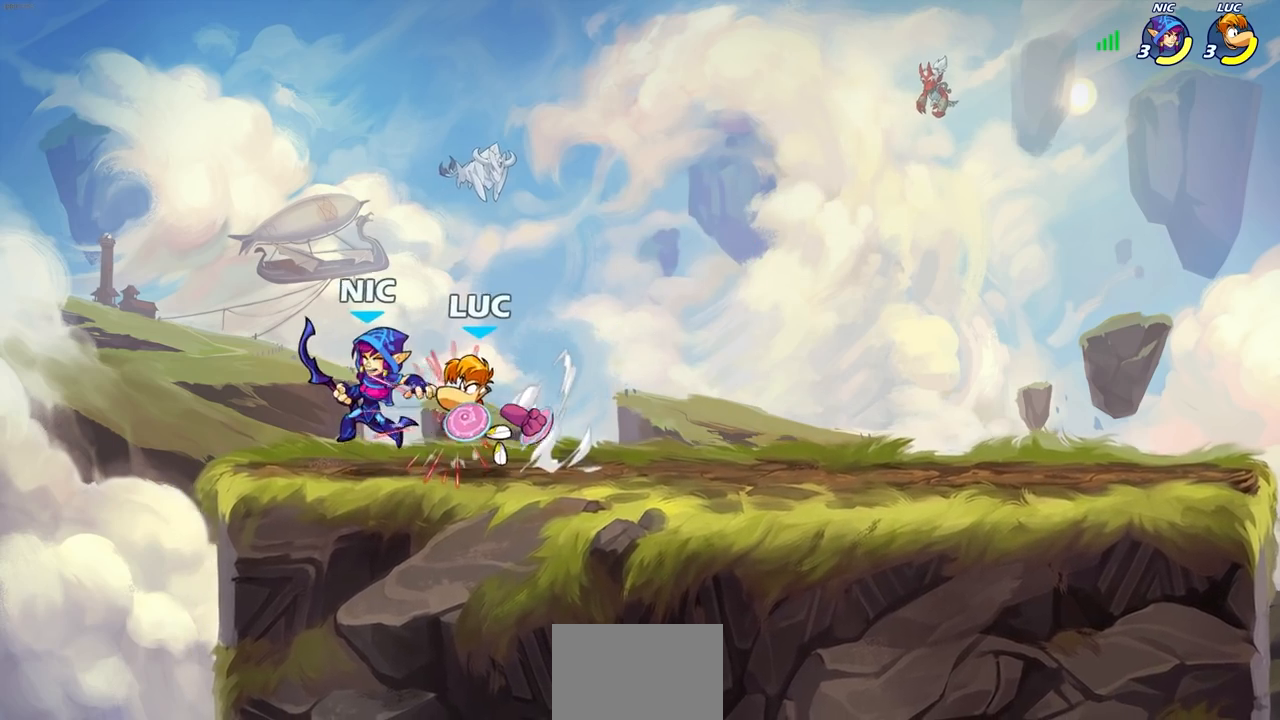
{"buttons": ["CIRCLE"], "left_stick": "down-left", "right_stick": "center", "events": [[100, "left_stick", "center"], [300, "left_stick", "down-left"], [467, "CIRCLE", "down"]]}
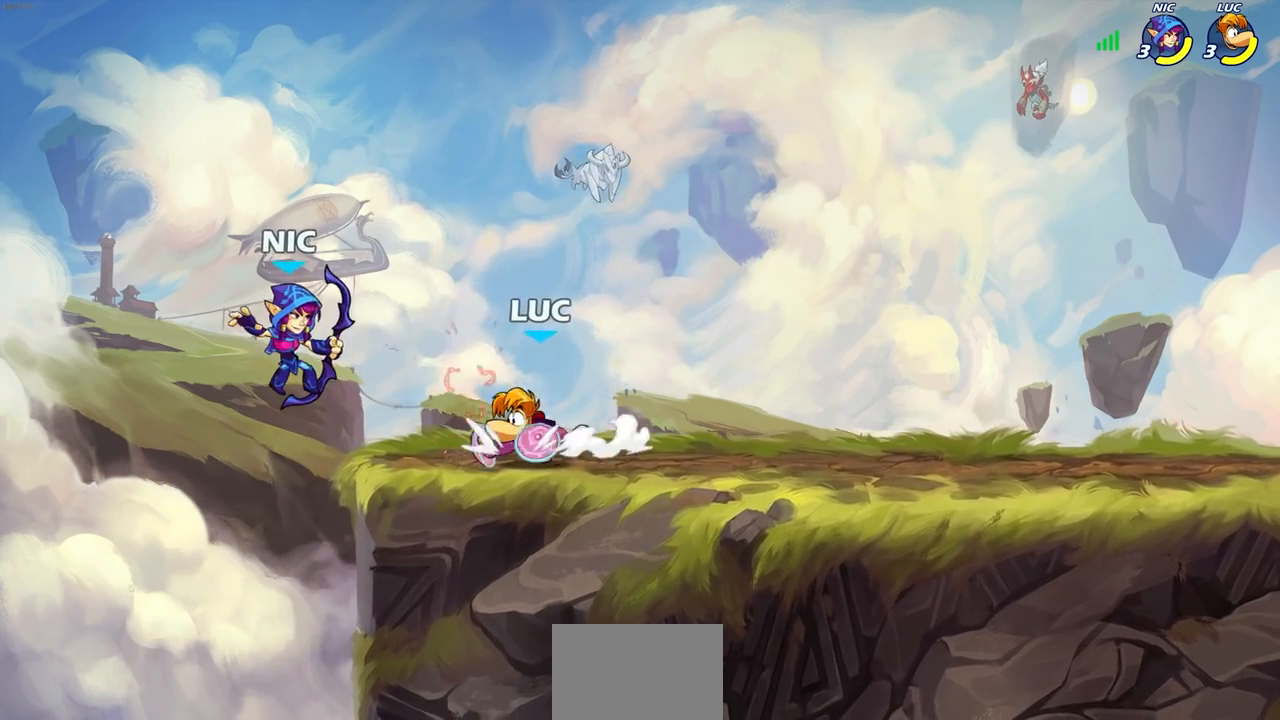
{"buttons": [], "left_stick": "up-left", "right_stick": "center", "events": [[83, "CIRCLE", "up"], [367, "left_stick", "left"], [467, "left_stick", "up-left"]]}
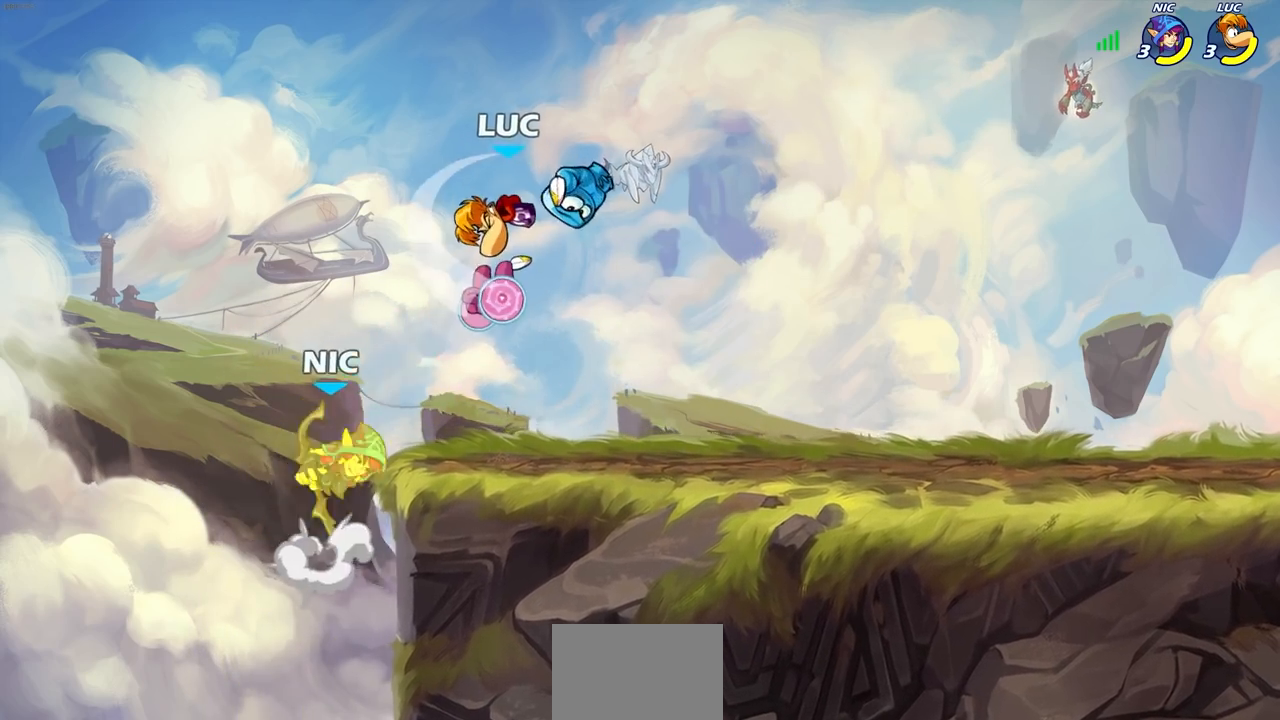
{"buttons": [], "left_stick": "center", "right_stick": "center", "events": [[83, "left_stick", "center"]]}
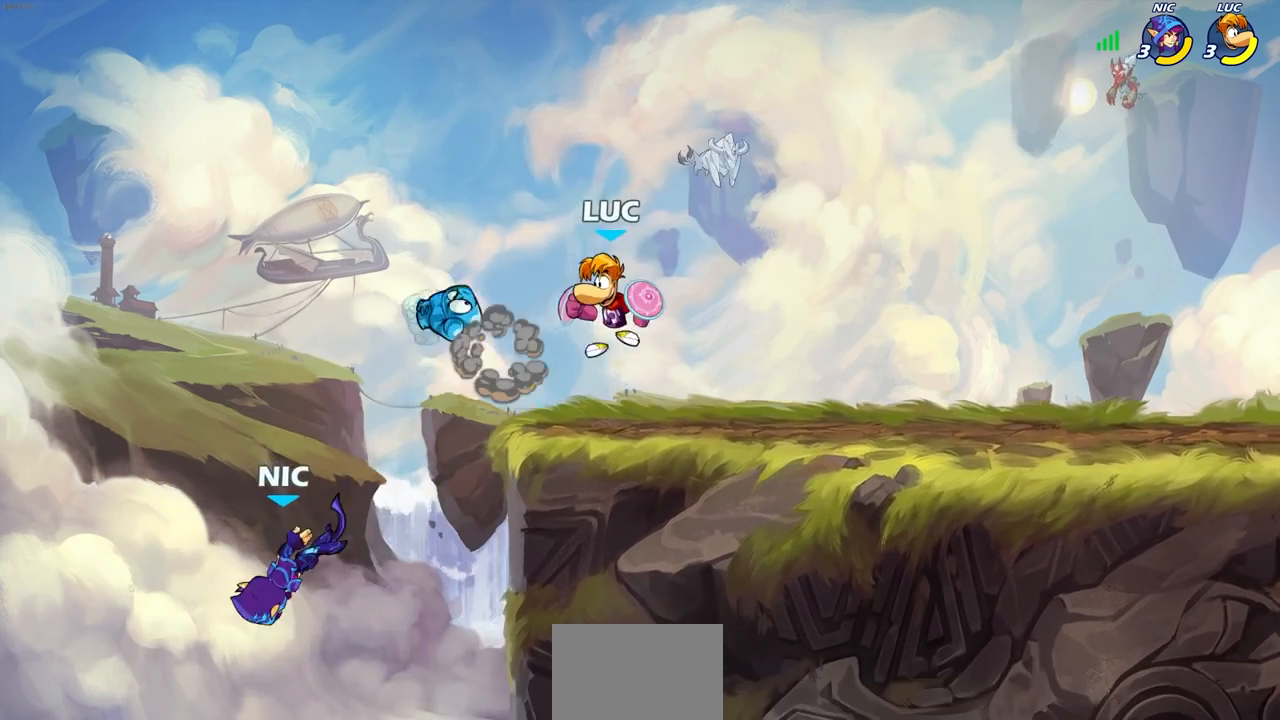
{"buttons": [], "left_stick": "center", "right_stick": "center", "events": []}
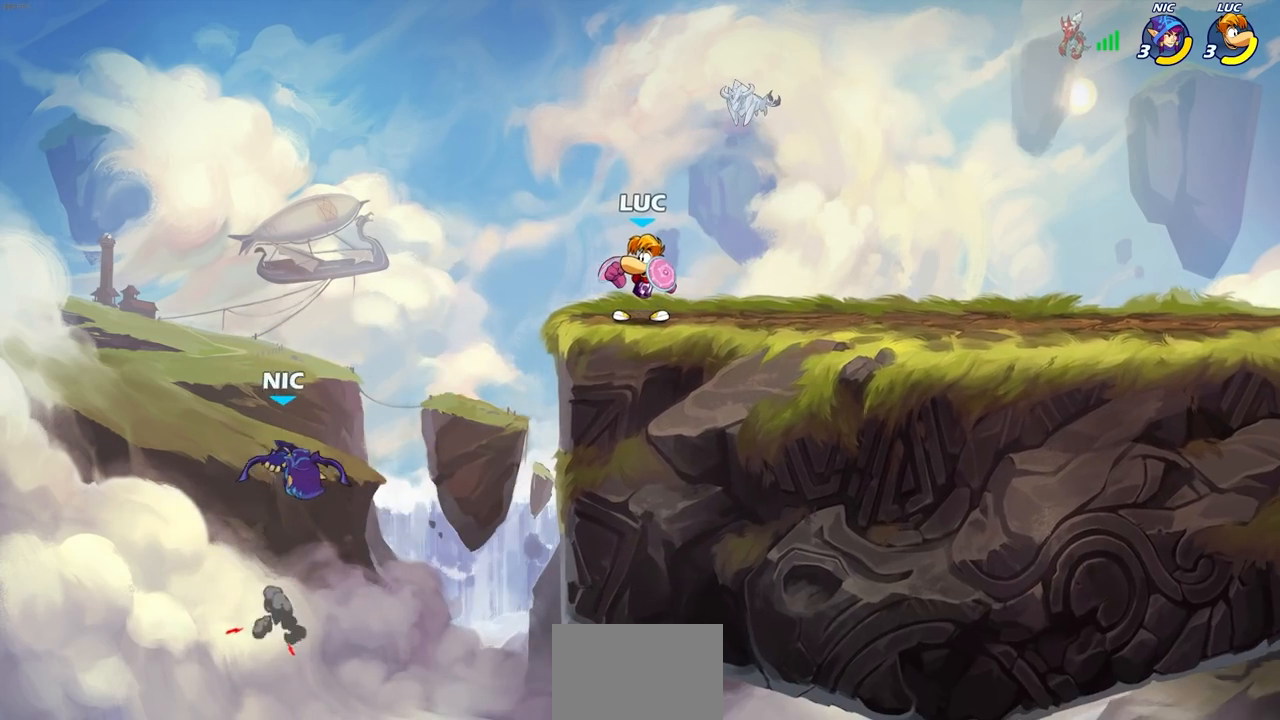
{"buttons": [], "left_stick": "center", "right_stick": "center", "events": [[117, "left_stick", "down-left"], [167, "CIRCLE", "down"], [367, "CIRCLE", "up"], [433, "left_stick", "center"]]}